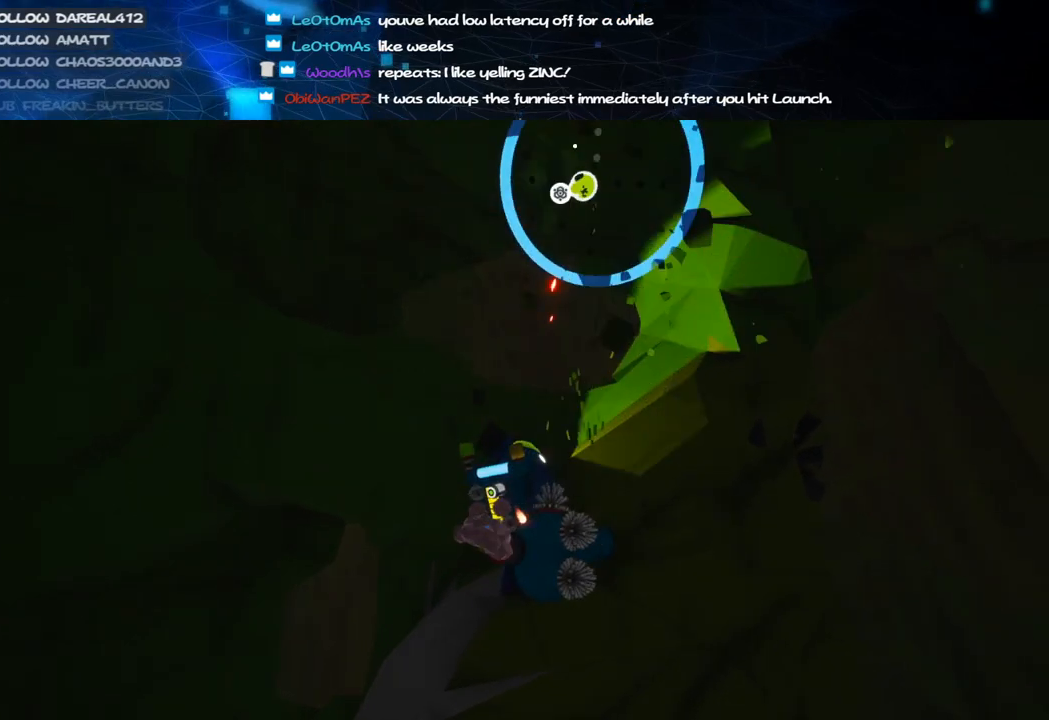
Gameplay with keyboard and mouse; each line is a JSON object with the keys and mouse buttons held at the frame after it. "events" lists presses ("down") and releases ("up") of "a", "alt", "b", "c", "ctrl", "d", "e", "f", "g", "q", "r", "s", "shift", "space", "t", "tab", "v", "w", "x", "z", "mouse_left", "mouse_wheel", "mouse_right", "mouse_mb4" and "mouse_mb5" between this image and that frame as [ms after this image, input, new state], when the widget could be followed in between. "mouse_left", "mouse_wheel", "mouse_right", "mouse_mb4", "mouse_mb5" = the "left", "wheel", "right", "mb4", "mb5" buttons of the "mouse" list. No other keys are recorded. "wheel" means that the mouse wheel is clicked or scrolled. Mouse movement is not recorded.
{"keys": [], "mouse": ["left"], "events": [[20, "d", "up"]]}
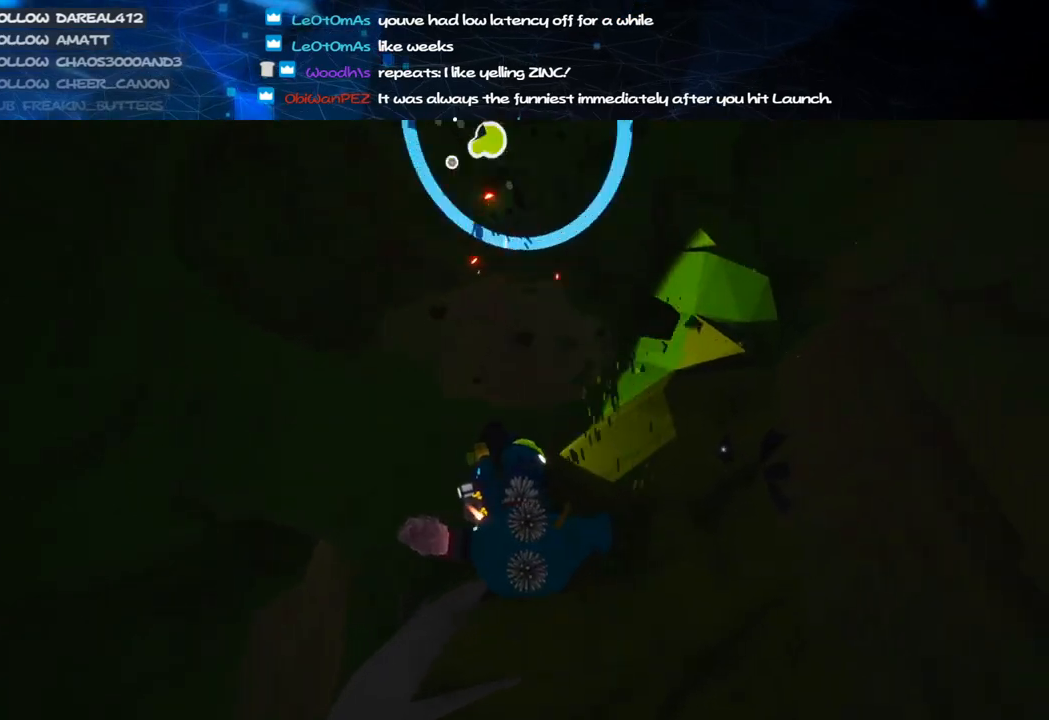
{"keys": [], "mouse": ["left"], "events": [[80, "mouse_left", "up"], [140, "mouse_right", "down"], [280, "mouse_right", "up"], [320, "mouse_left", "down"]]}
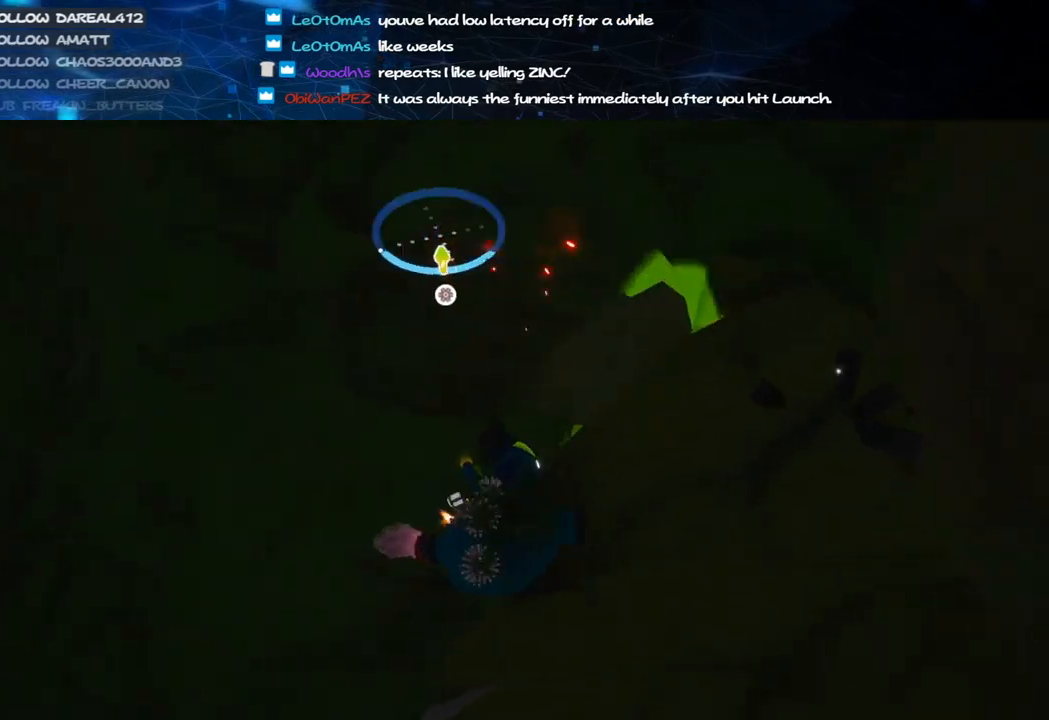
{"keys": [], "mouse": ["left"], "events": []}
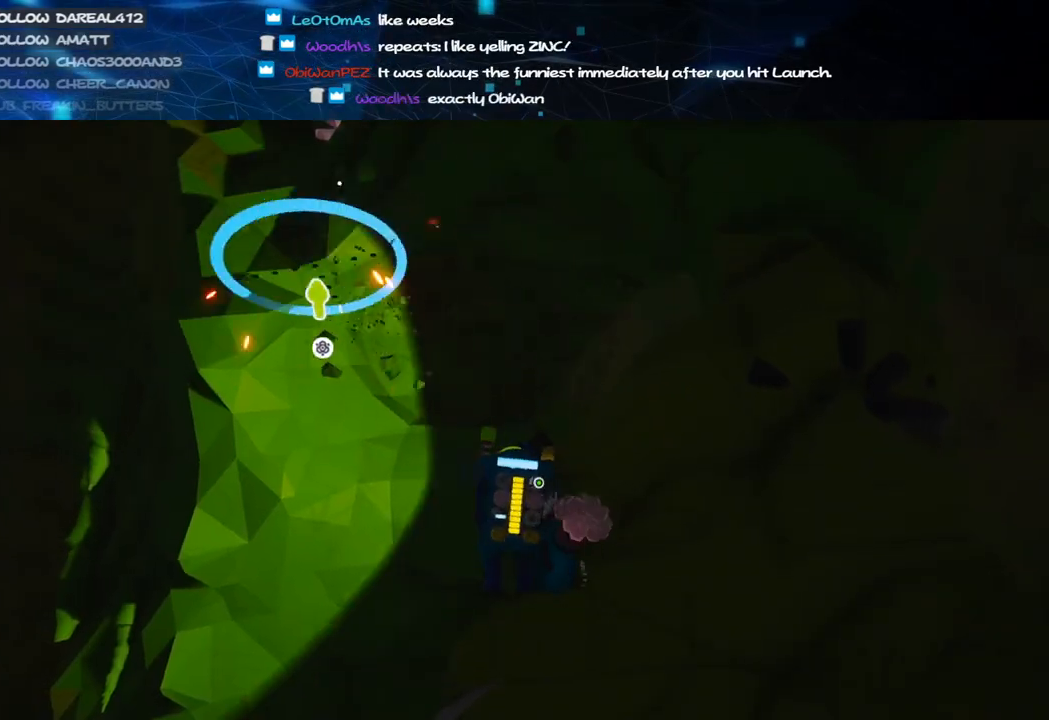
{"keys": [], "mouse": ["left"], "events": []}
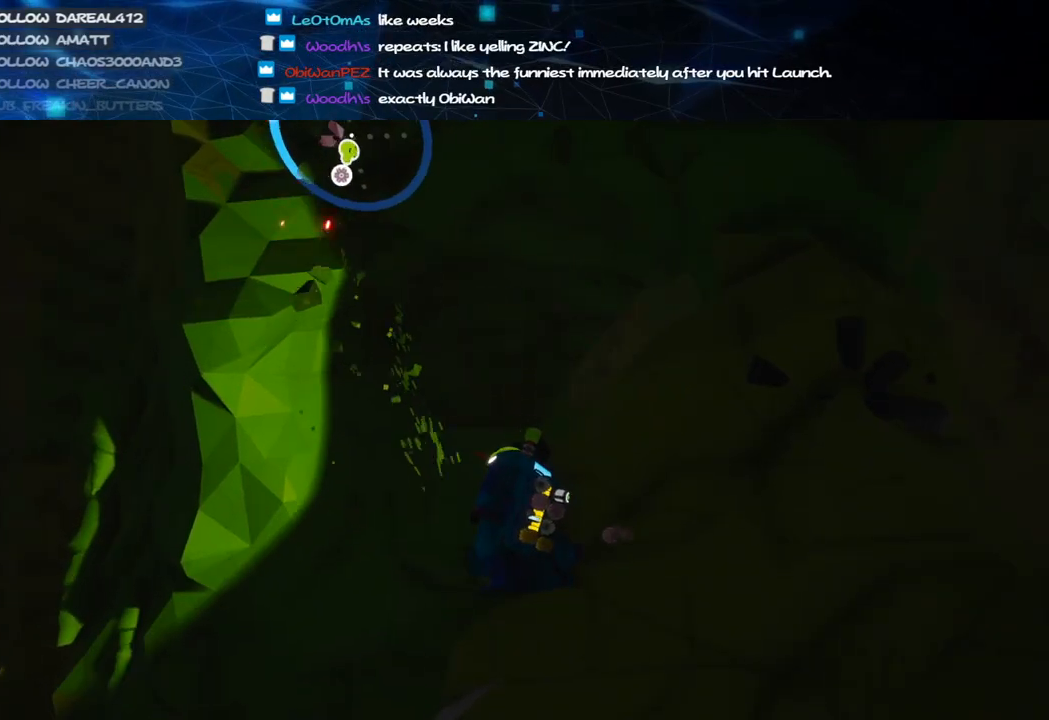
{"keys": [], "mouse": ["left"], "events": []}
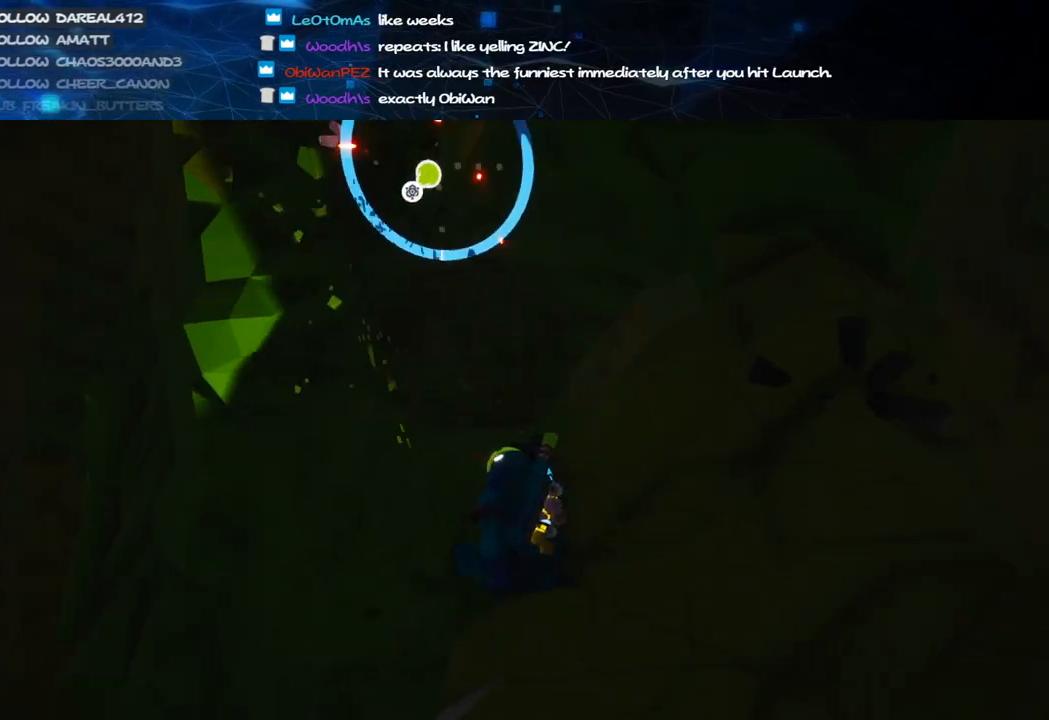
{"keys": [], "mouse": ["left"], "events": []}
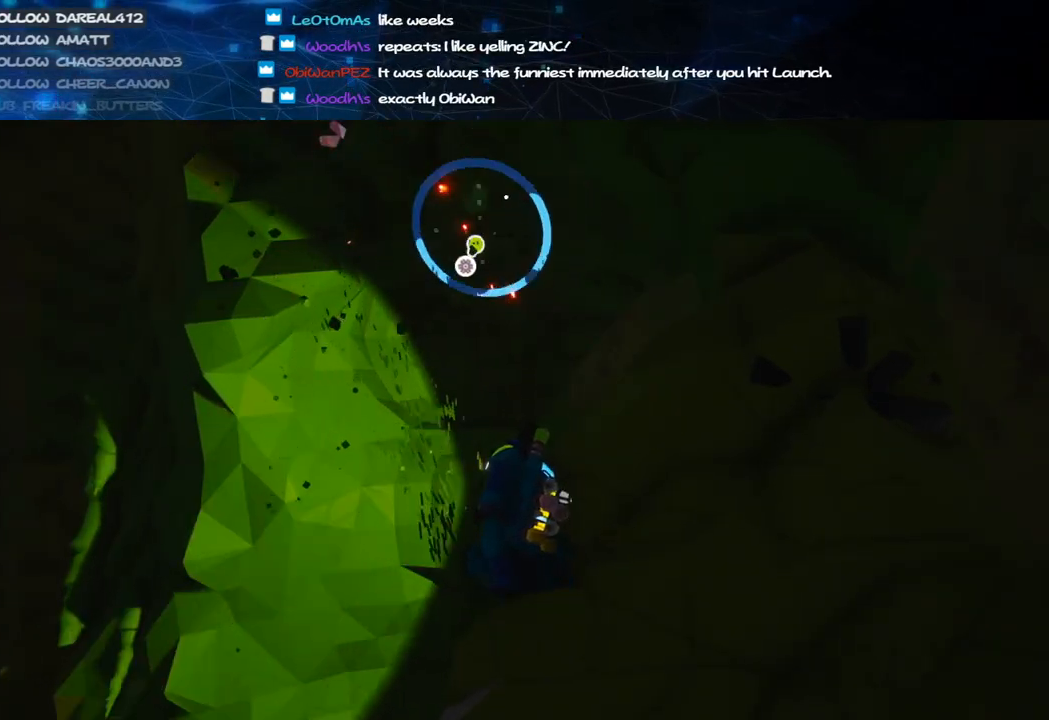
{"keys": [], "mouse": ["left"], "events": []}
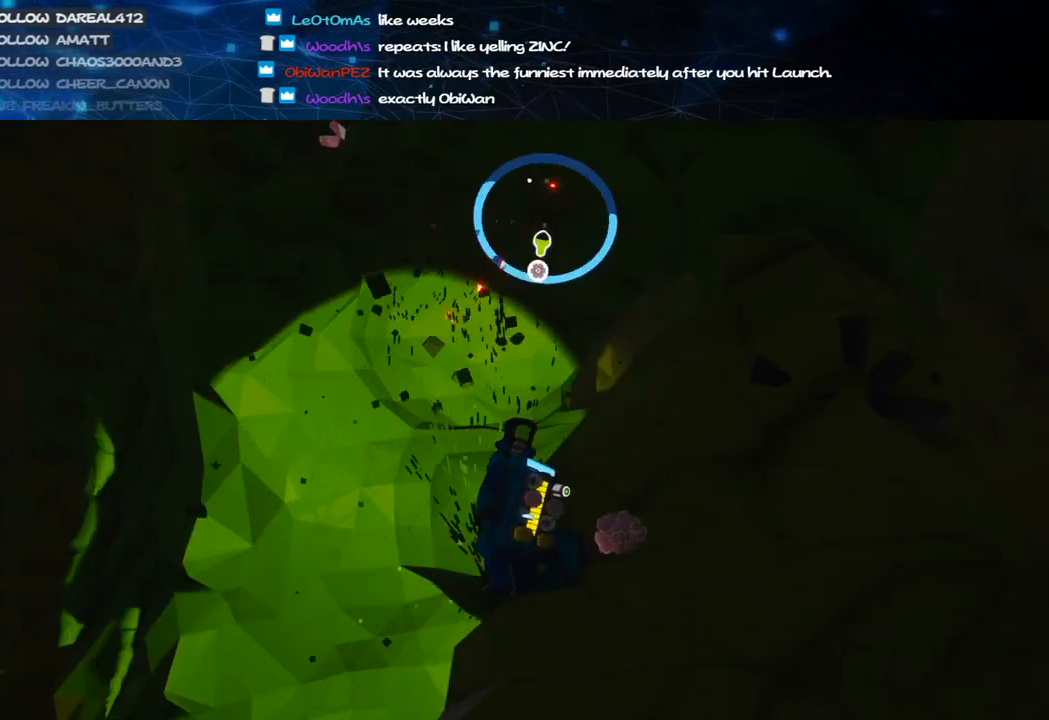
{"keys": [], "mouse": ["left"], "events": []}
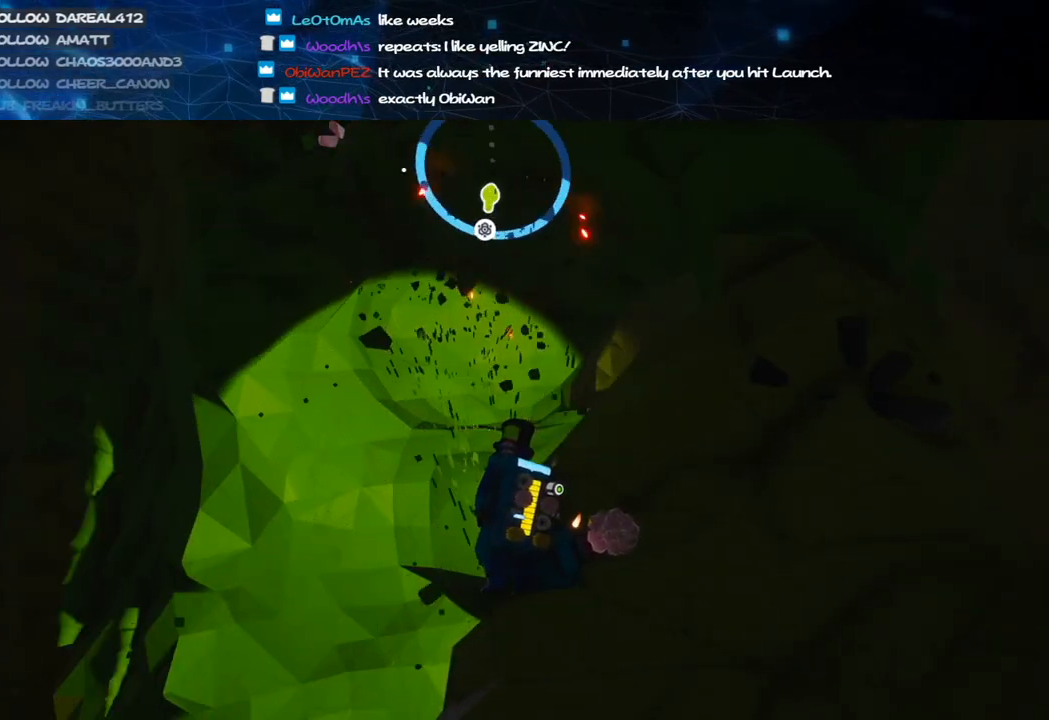
{"keys": [], "mouse": ["left"], "events": []}
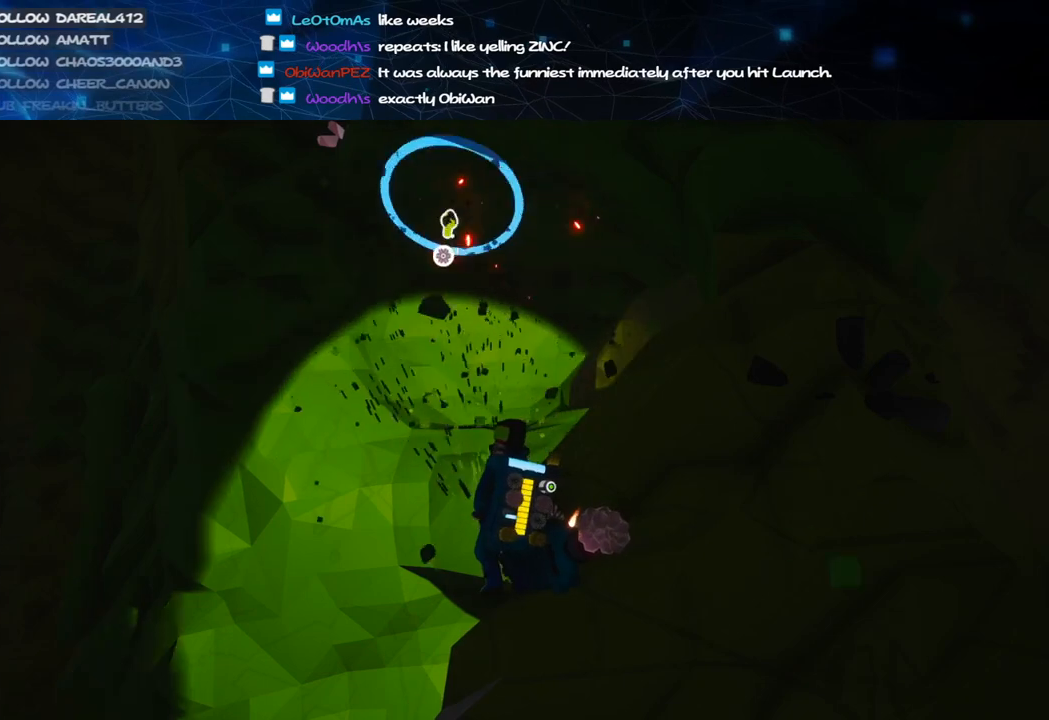
{"keys": [], "mouse": ["left"], "events": []}
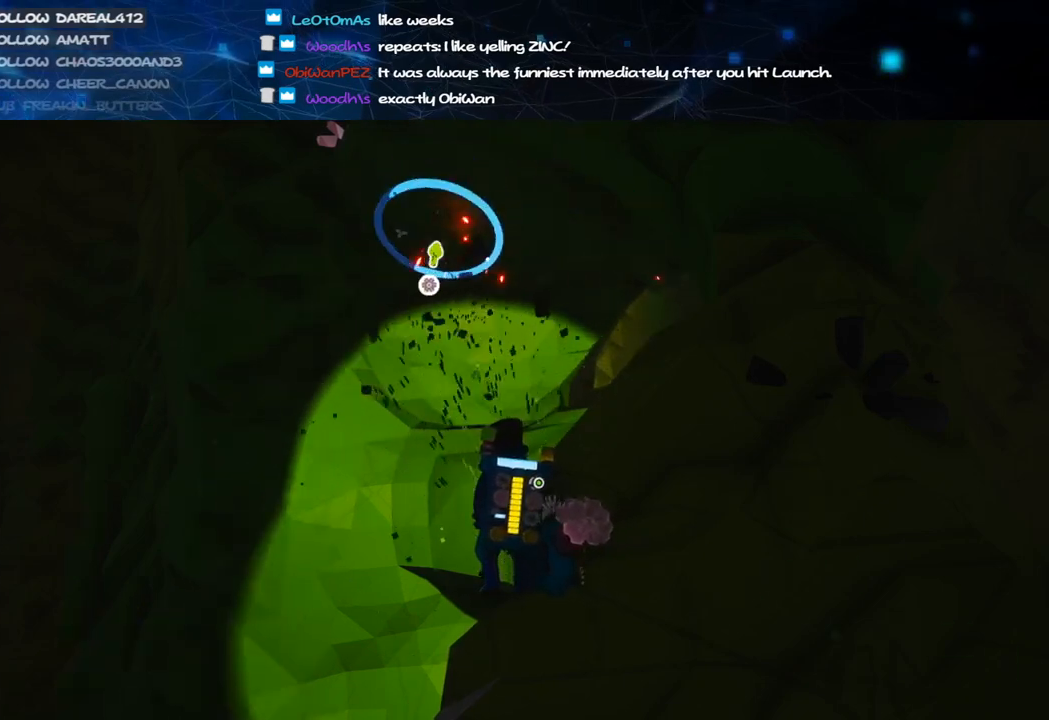
{"keys": [], "mouse": ["left"], "events": [[160, "s", "down"], [180, "s", "up"]]}
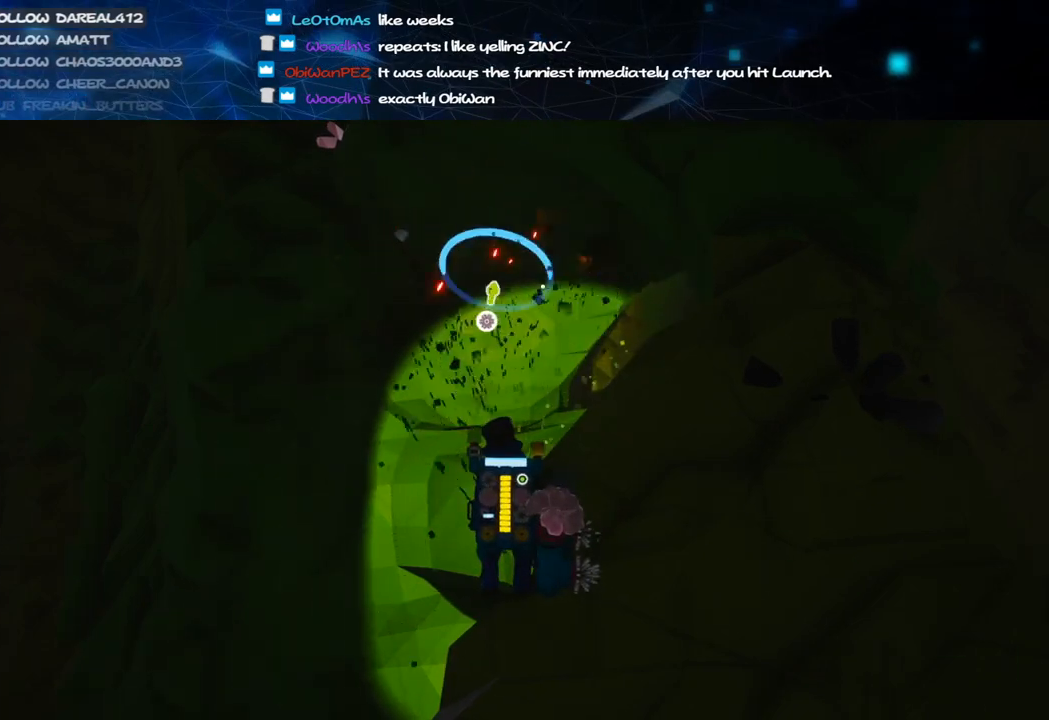
{"keys": [], "mouse": ["left"], "events": []}
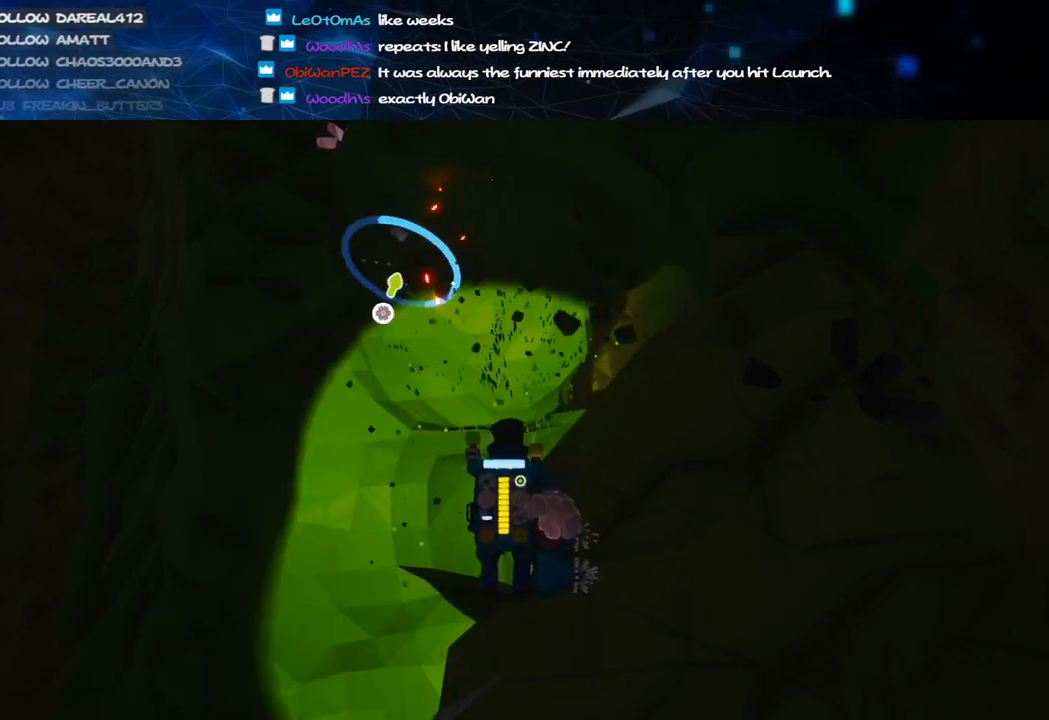
{"keys": [], "mouse": ["left"], "events": []}
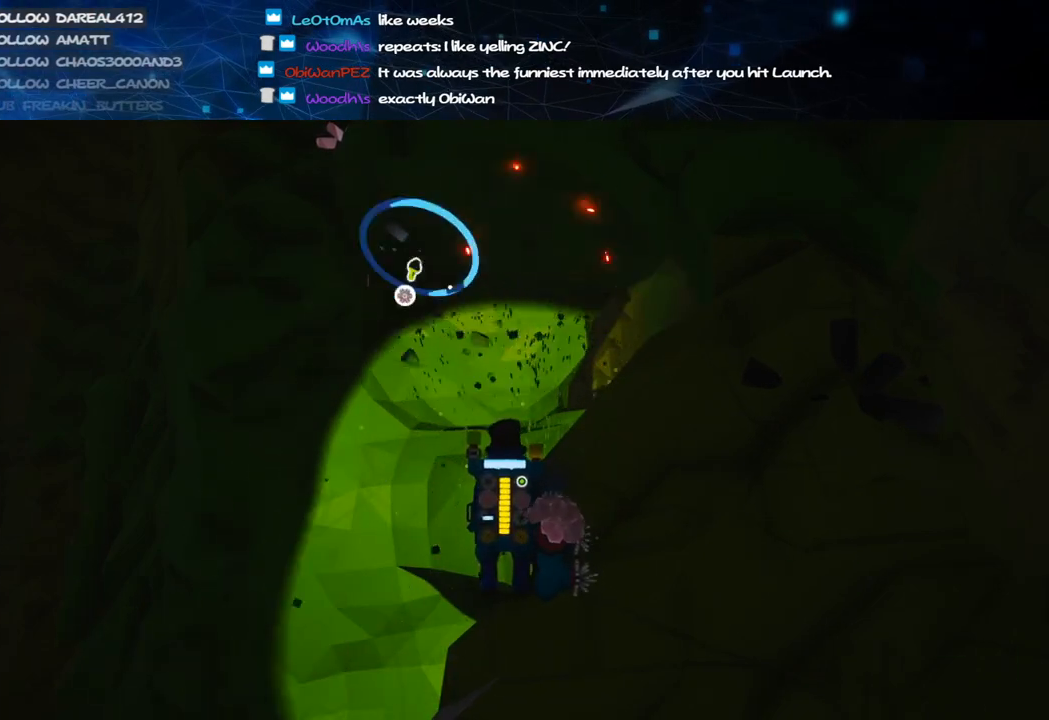
{"keys": ["alt"], "mouse": ["left"], "events": [[420, "alt", "down"]]}
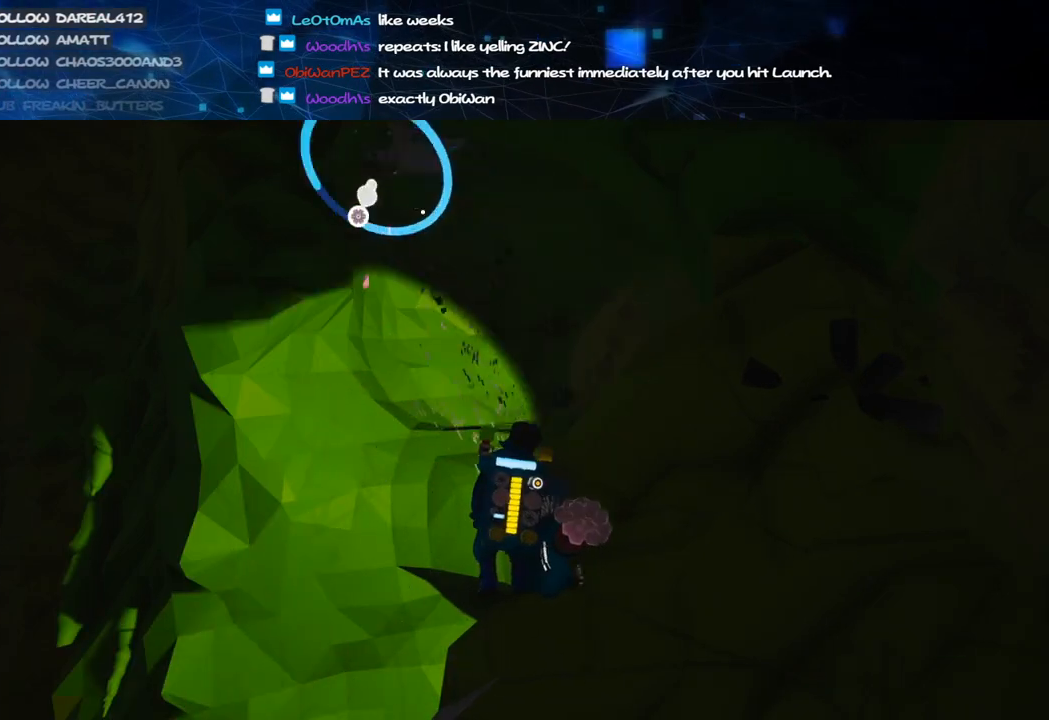
{"keys": [], "mouse": ["left"], "events": [[20, "alt", "up"]]}
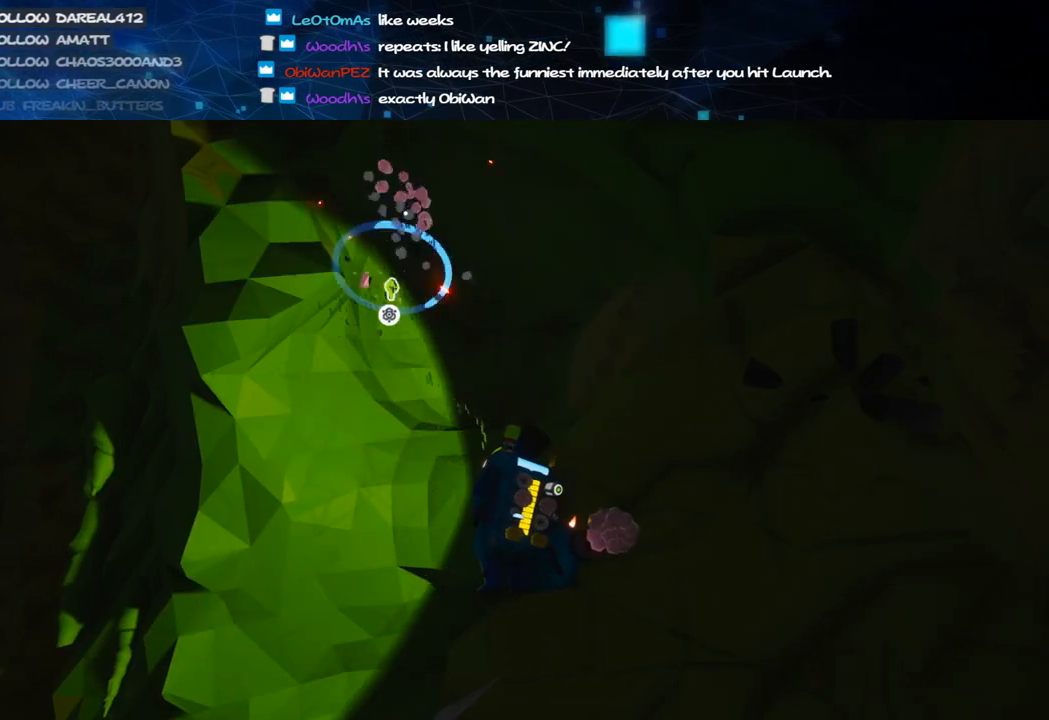
{"keys": [], "mouse": ["left"], "events": []}
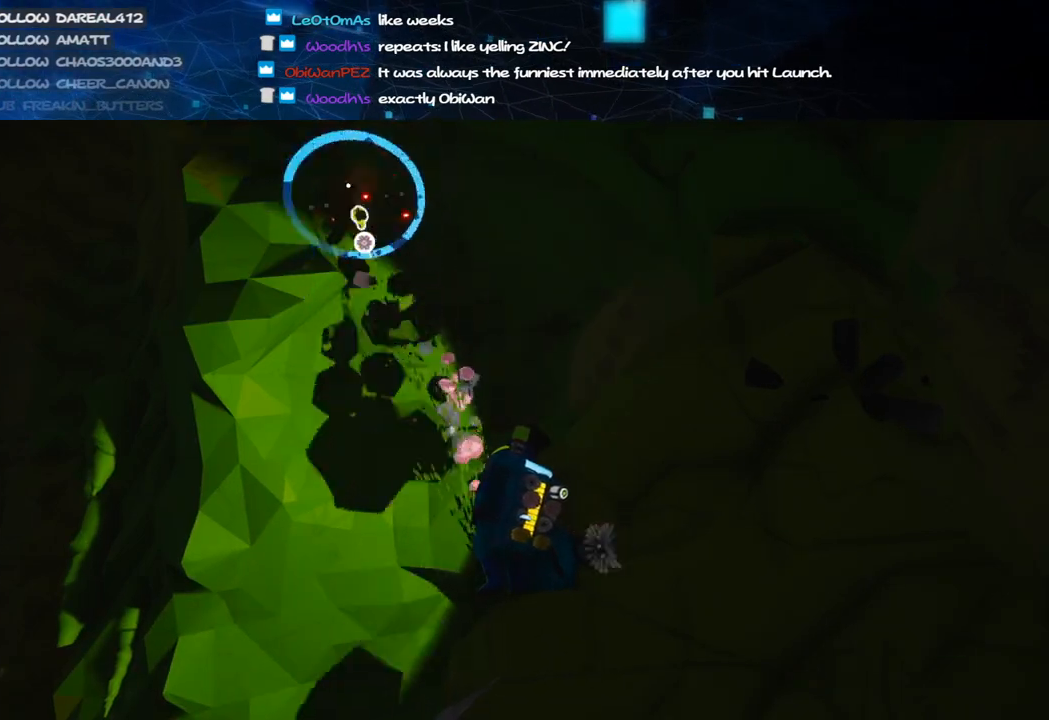
{"keys": [], "mouse": ["left"], "events": []}
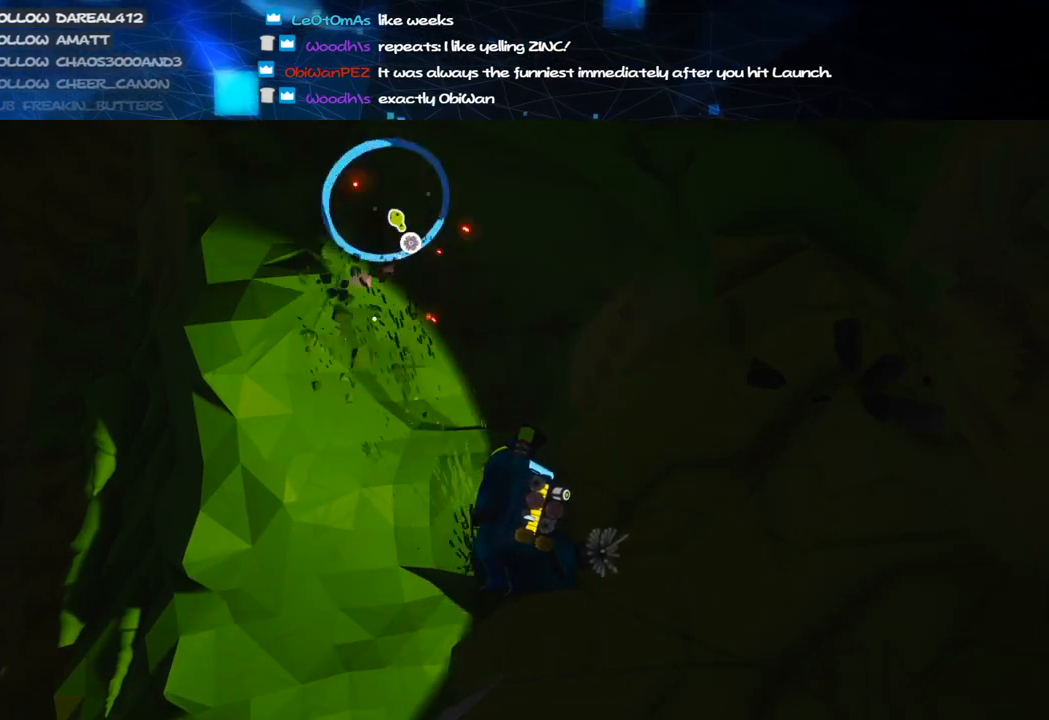
{"keys": [], "mouse": ["left"], "events": []}
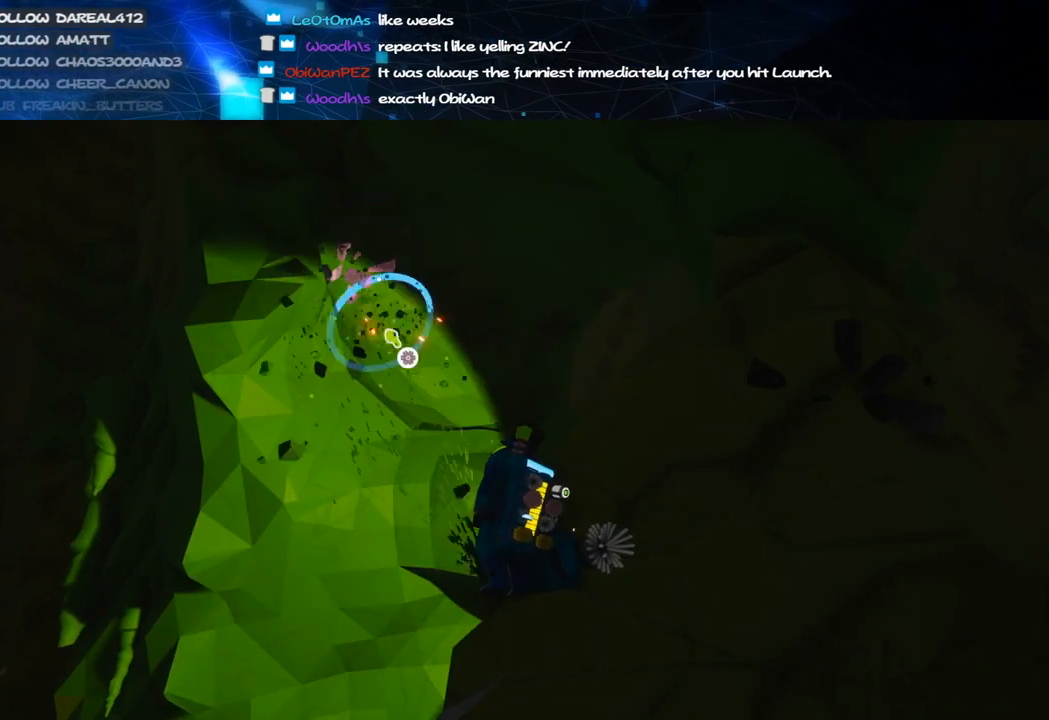
{"keys": [], "mouse": ["left"], "events": [[120, "alt", "down"], [220, "alt", "up"]]}
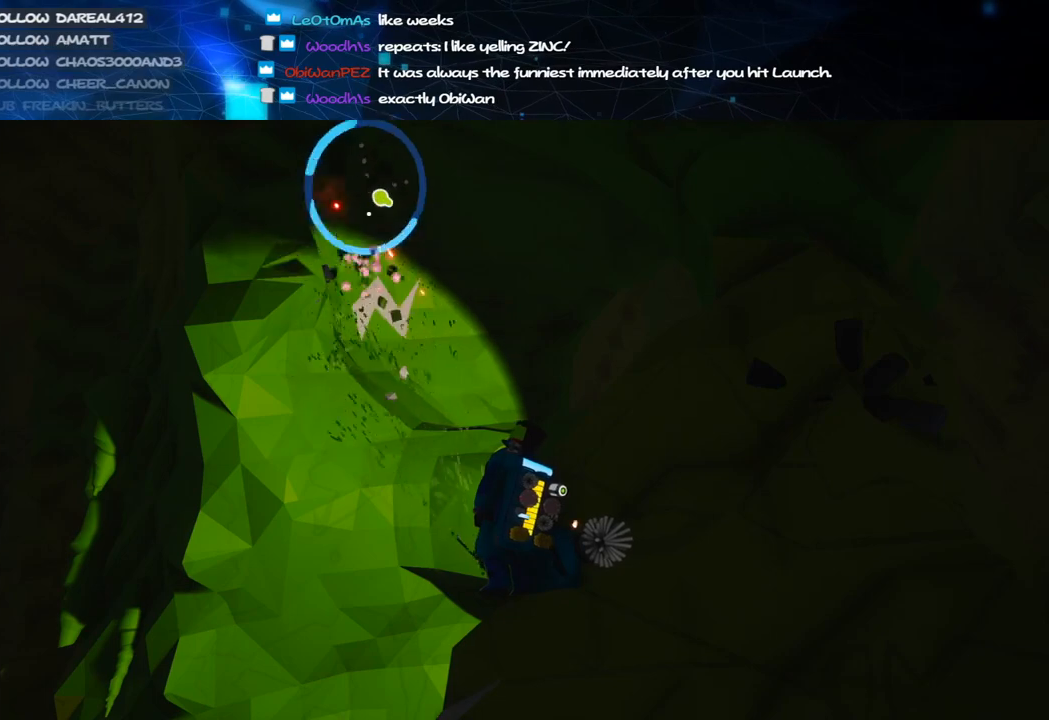
{"keys": [], "mouse": ["left"], "events": []}
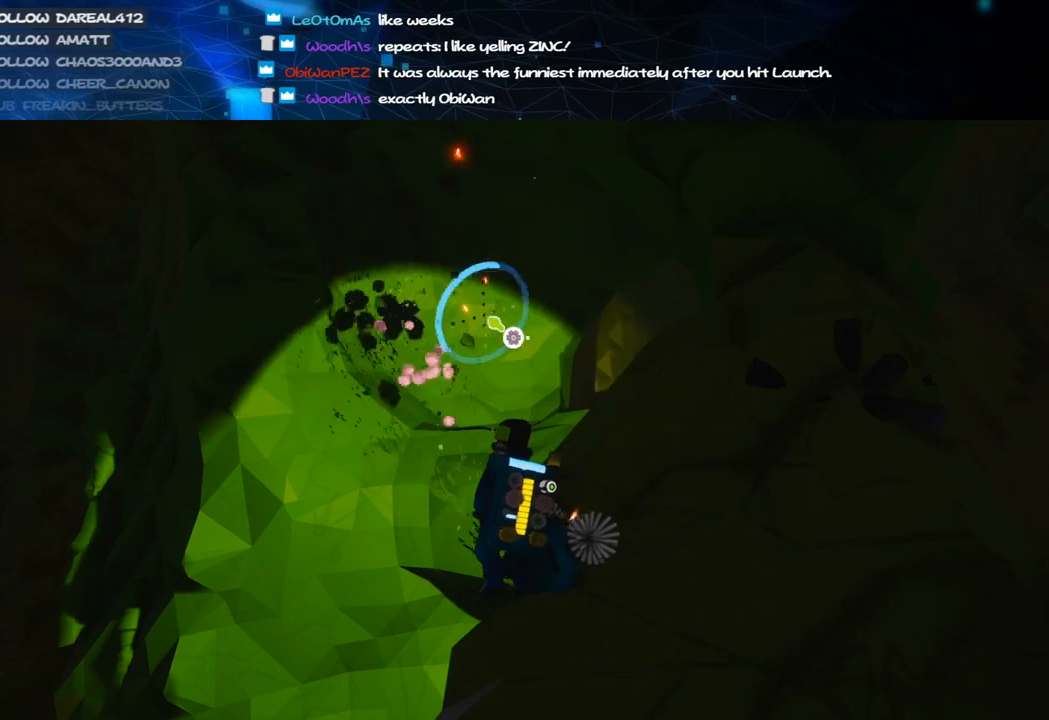
{"keys": [], "mouse": ["left"], "events": []}
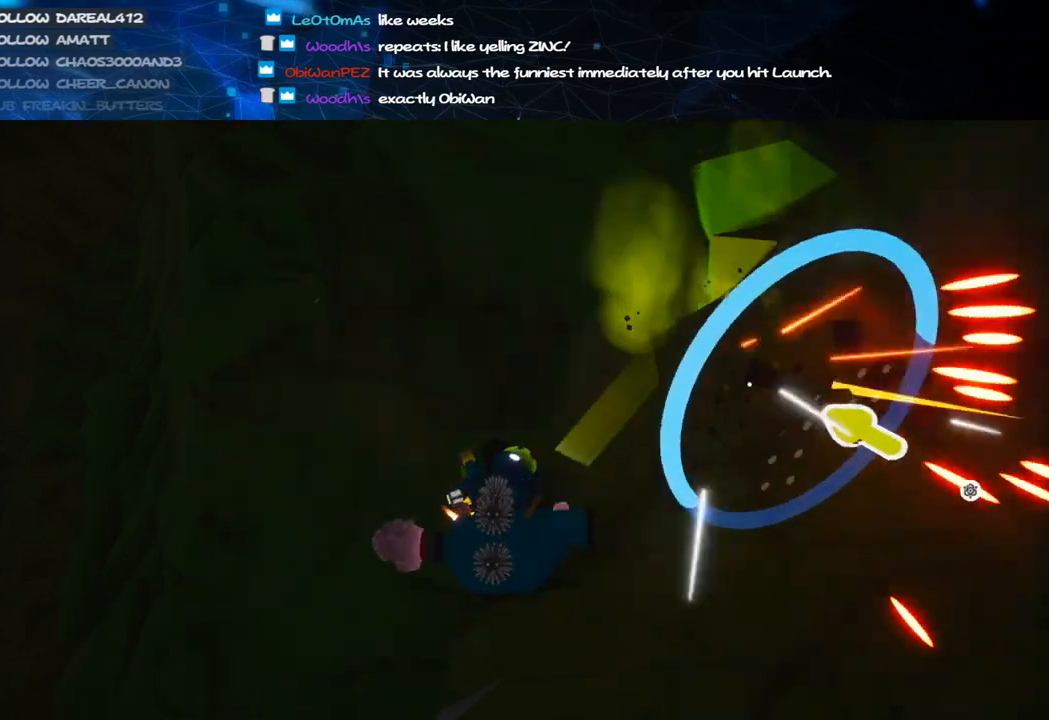
{"keys": [], "mouse": [], "events": [[140, "alt", "down"], [240, "alt", "up"], [440, "mouse_left", "up"]]}
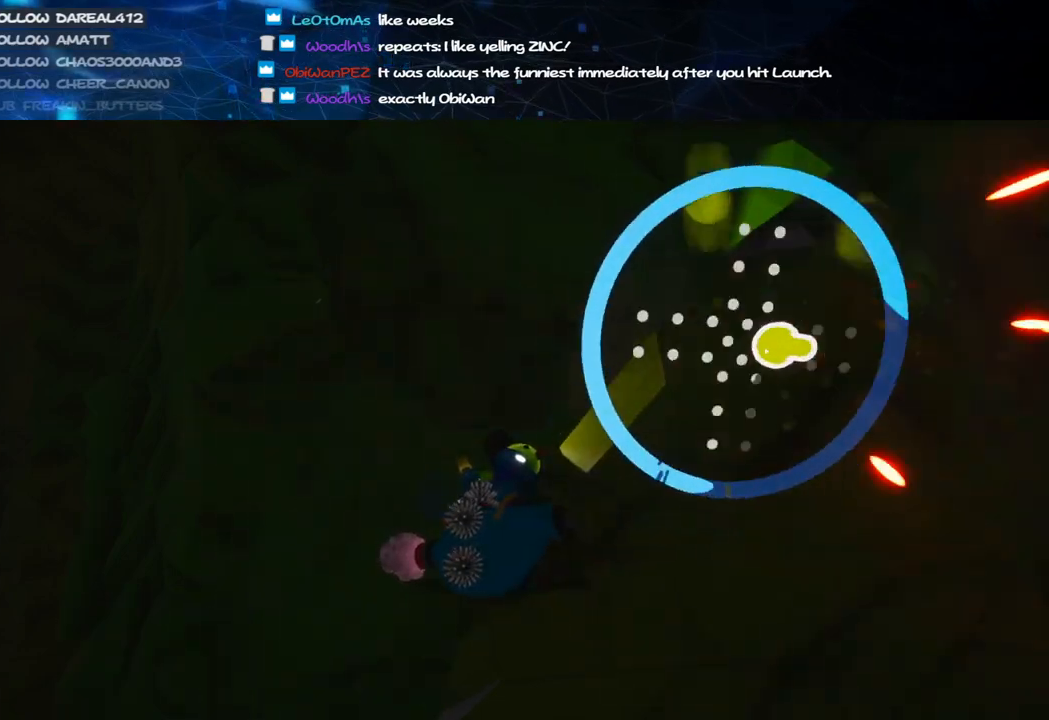
{"keys": [], "mouse": ["left"], "events": [[100, "mouse_right", "down"], [320, "mouse_right", "up"], [380, "mouse_left", "down"]]}
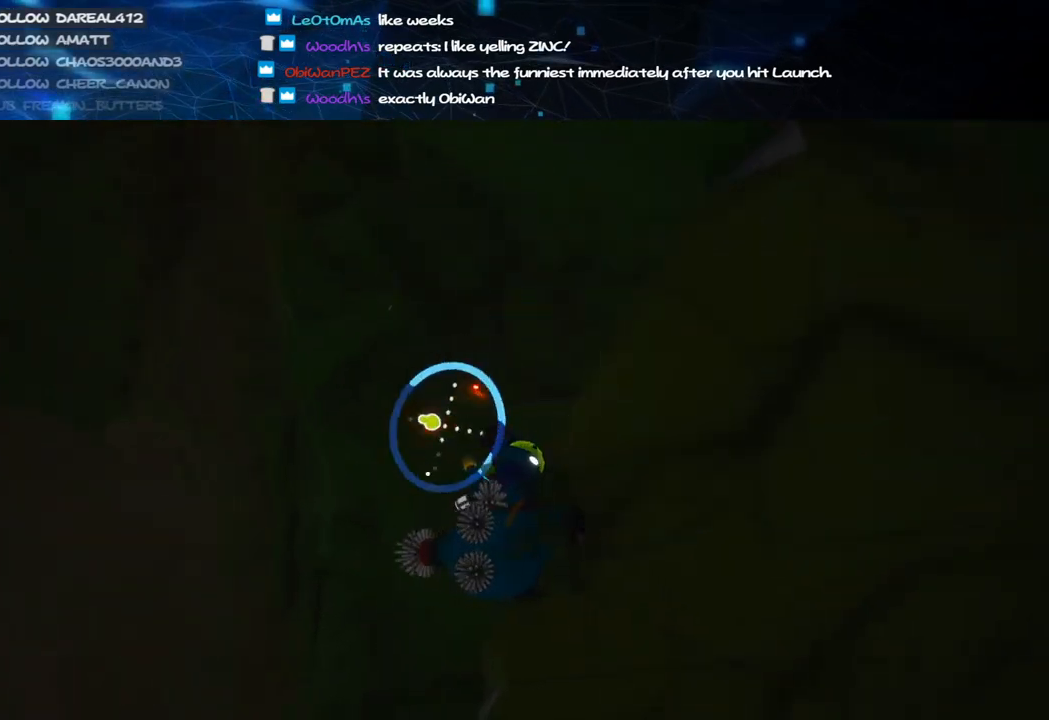
{"keys": [], "mouse": ["left"], "events": []}
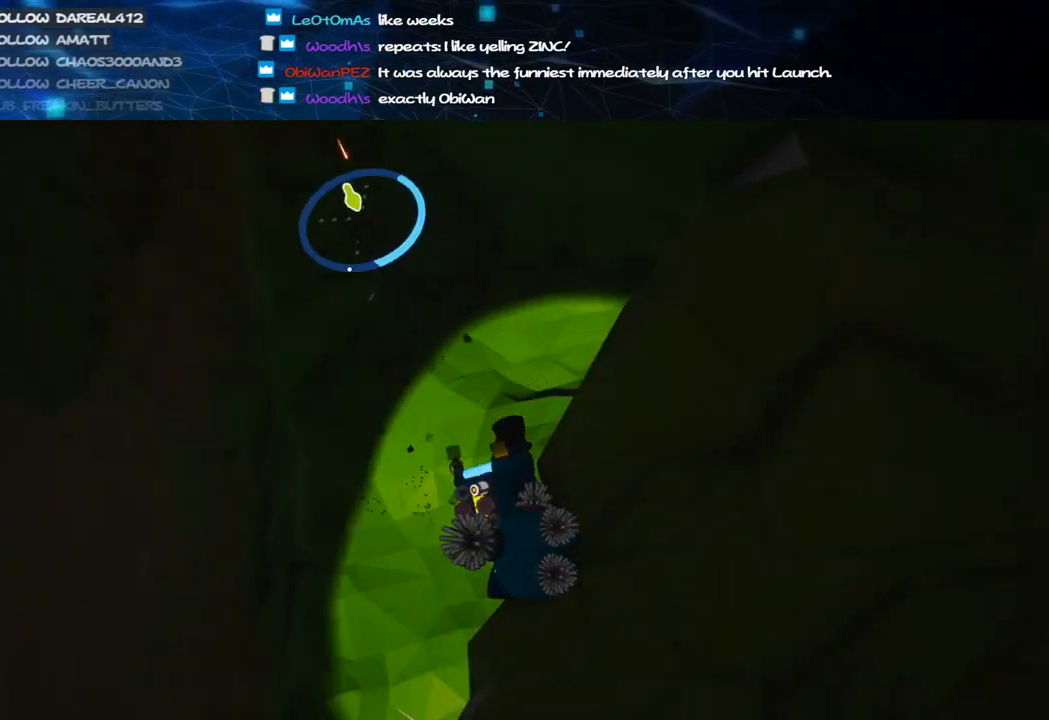
{"keys": [], "mouse": ["left"], "events": []}
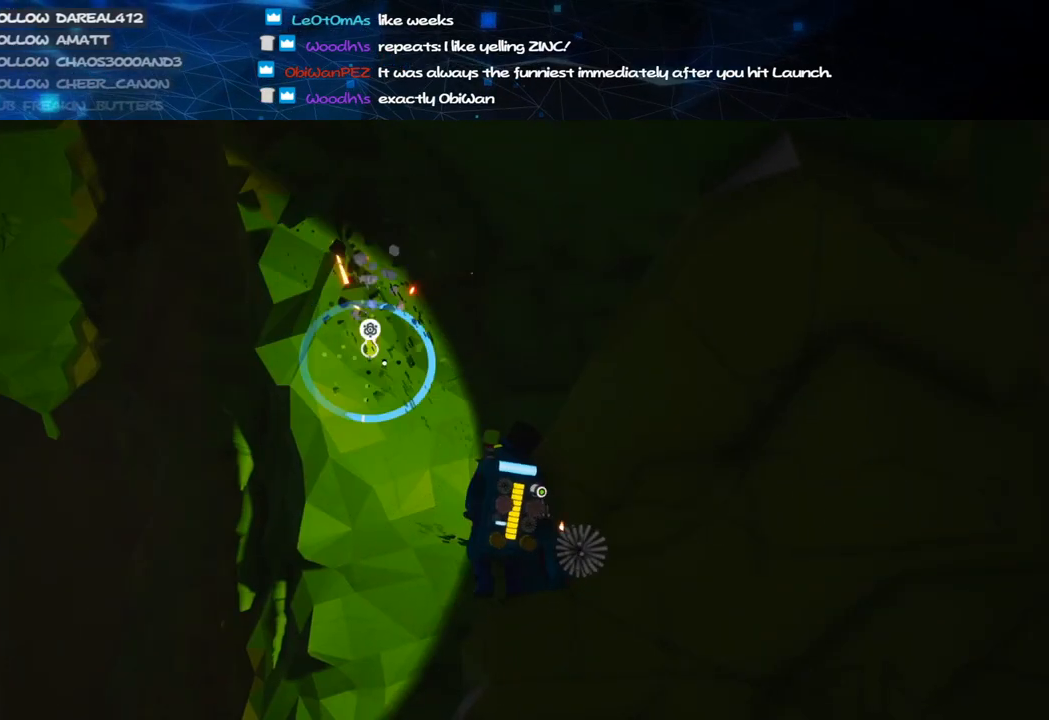
{"keys": [], "mouse": ["left"], "events": [[40, "alt", "down"], [160, "alt", "up"]]}
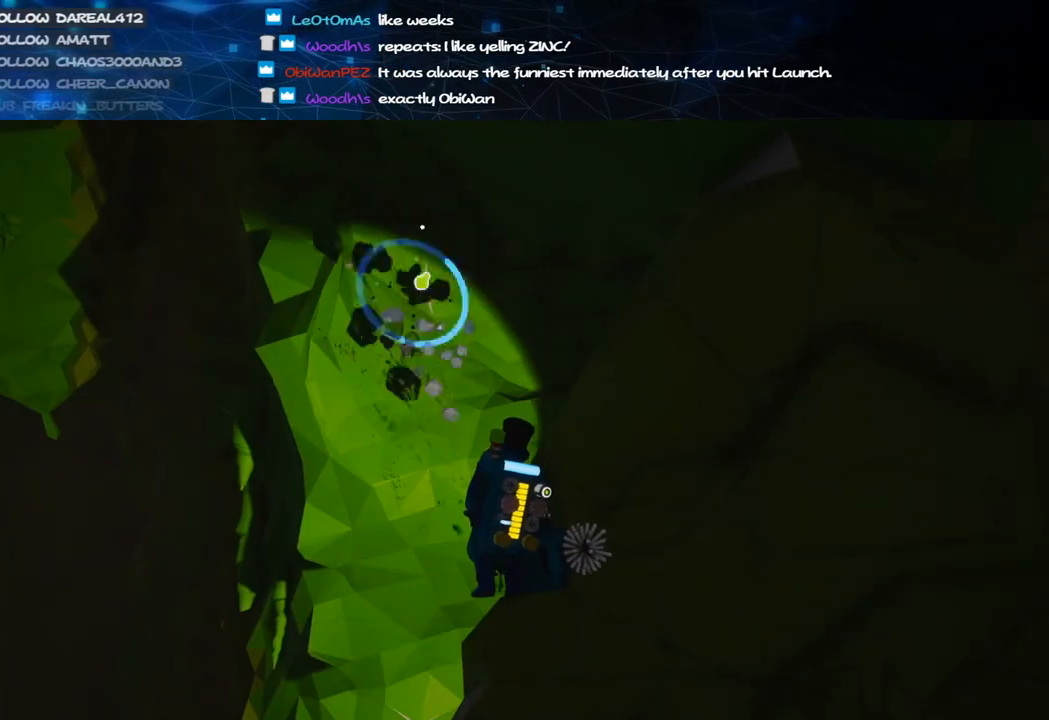
{"keys": [], "mouse": ["right"], "events": [[400, "mouse_left", "up"], [440, "mouse_right", "down"]]}
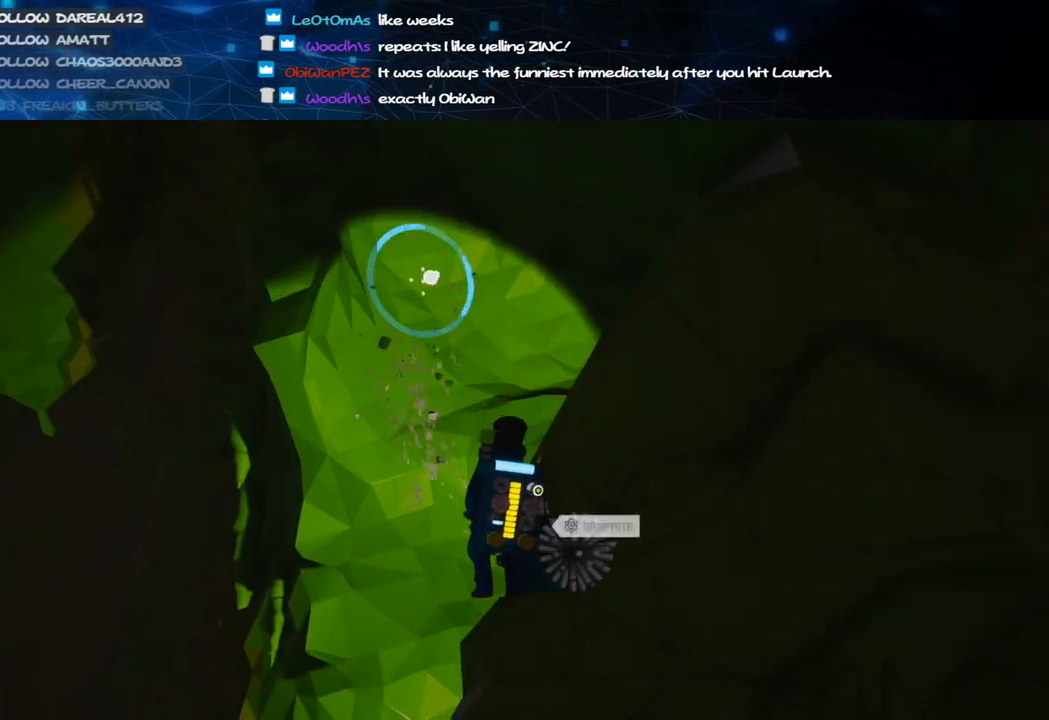
{"keys": [], "mouse": ["left"], "events": [[100, "mouse_right", "up"], [200, "mouse_left", "down"]]}
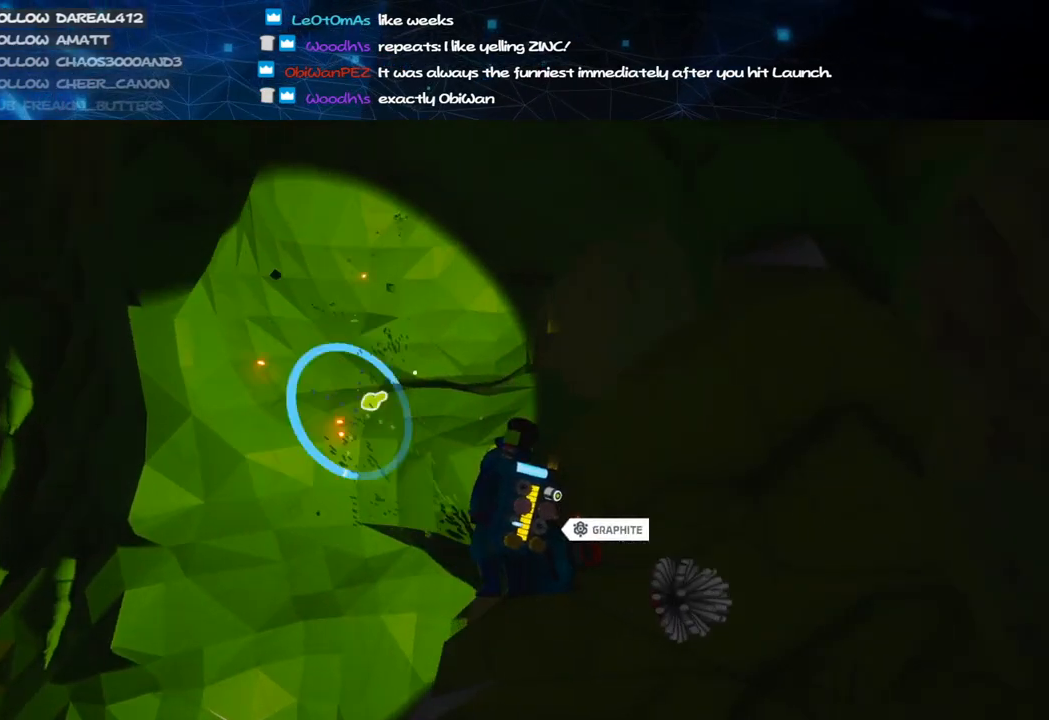
{"keys": [], "mouse": ["right"], "events": [[160, "mouse_left", "up"], [200, "mouse_right", "down"]]}
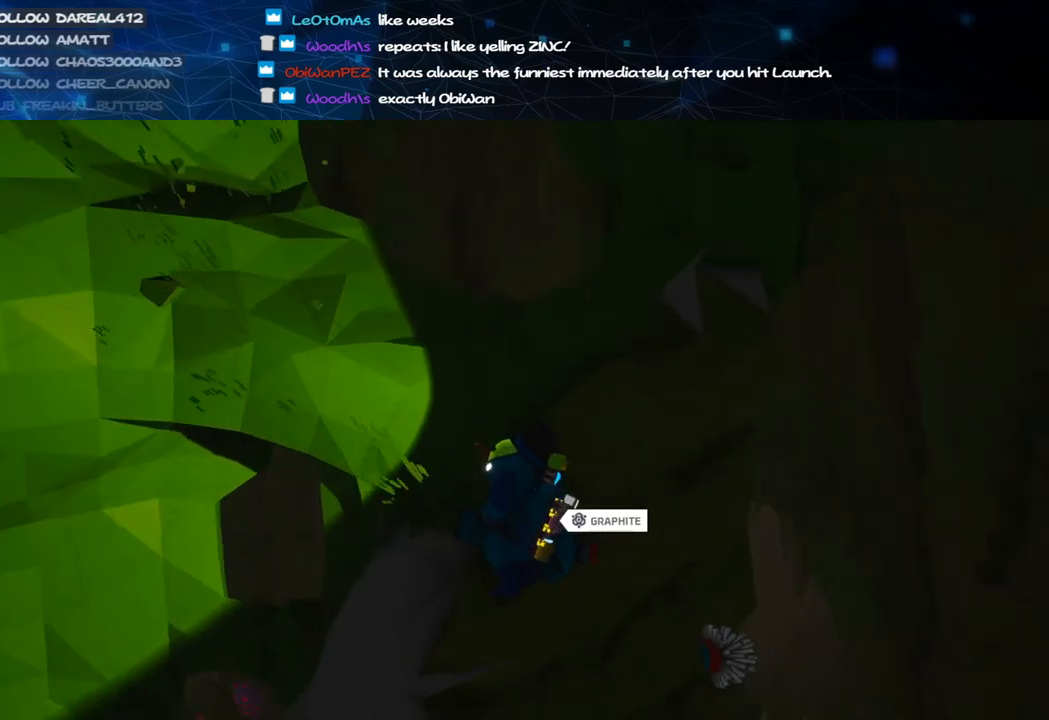
{"keys": [], "mouse": [], "events": [[60, "d", "down"], [140, "d", "up"], [160, "mouse_right", "up"], [220, "q", "down"], [320, "q", "up"]]}
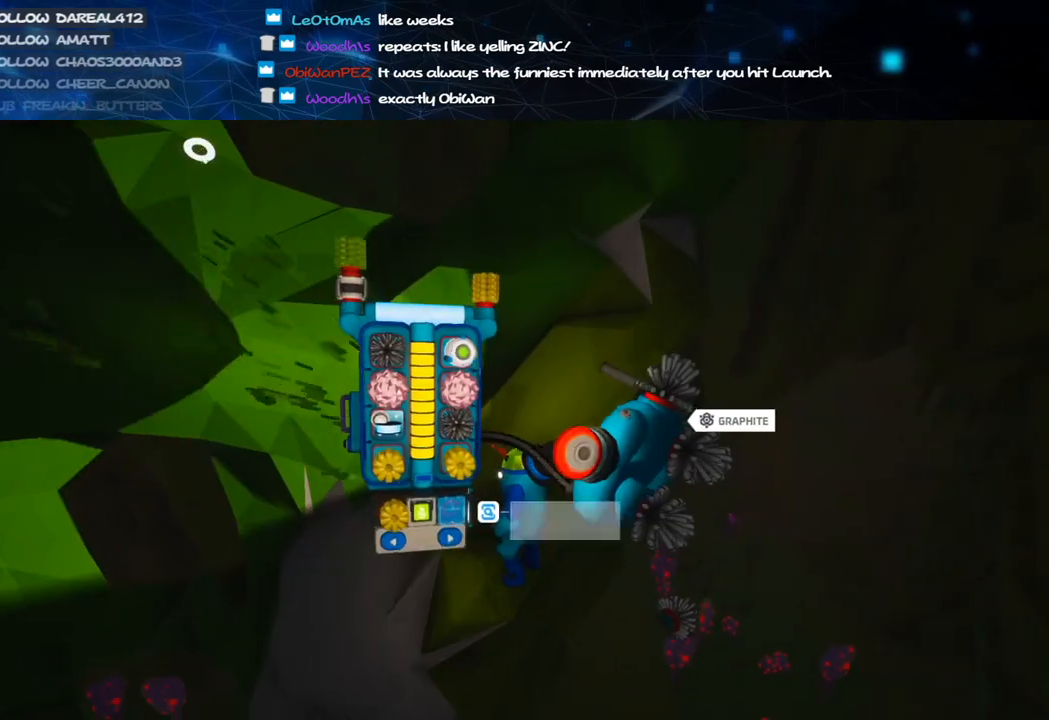
{"keys": [], "mouse": [], "events": []}